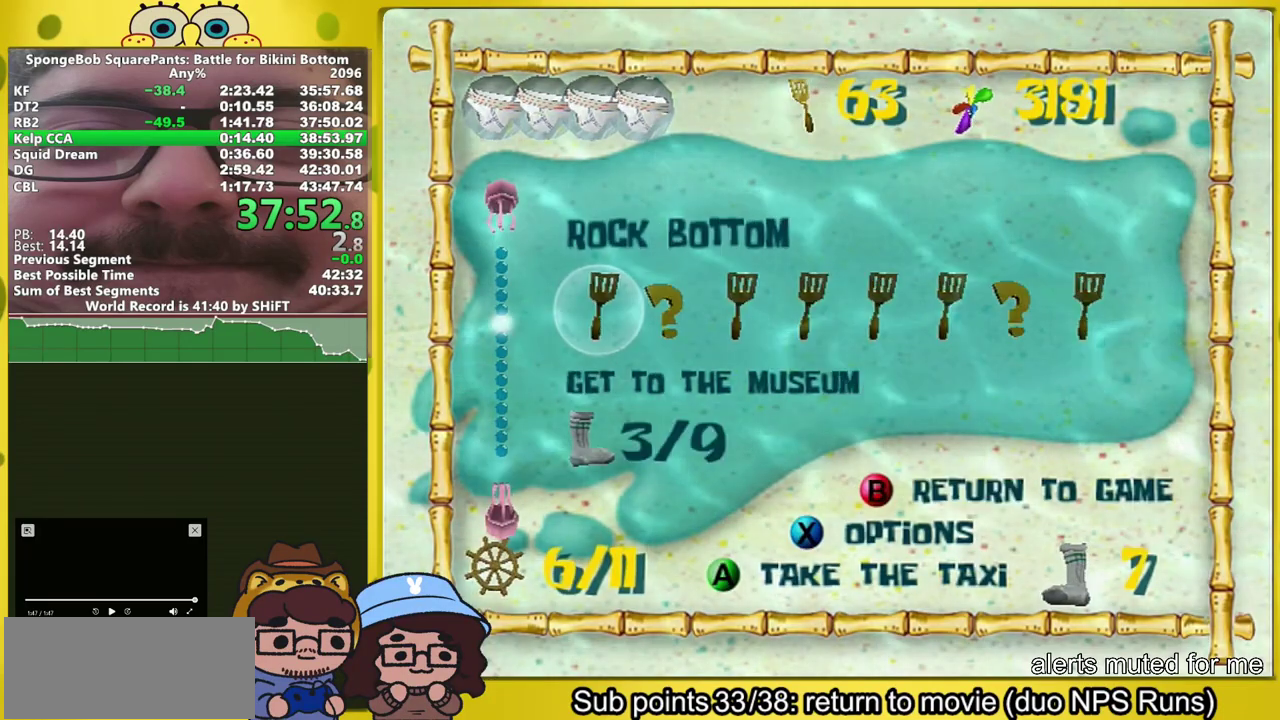
Gameplay with a controller (Xbox layout); each line is a JSON object with the inputs held at the frame after it. "events" lists button and stick changes between this image and that frame as [ms after this image, input, new state], when the widget could be followed in between. This overlay highlights the sticks when they move; stick clicks (L3 R3) are not distinguishable. Not read: L2 L3 R2 R3.
{"buttons": [], "left_stick": "down", "right_stick": "center", "events": [[17, "left_stick", "down"], [17, "right_stick", "center"], [100, "right_stick", "down"], [150, "left_stick", "center"], [167, "right_stick", "center"], [417, "left_stick", "down"]]}
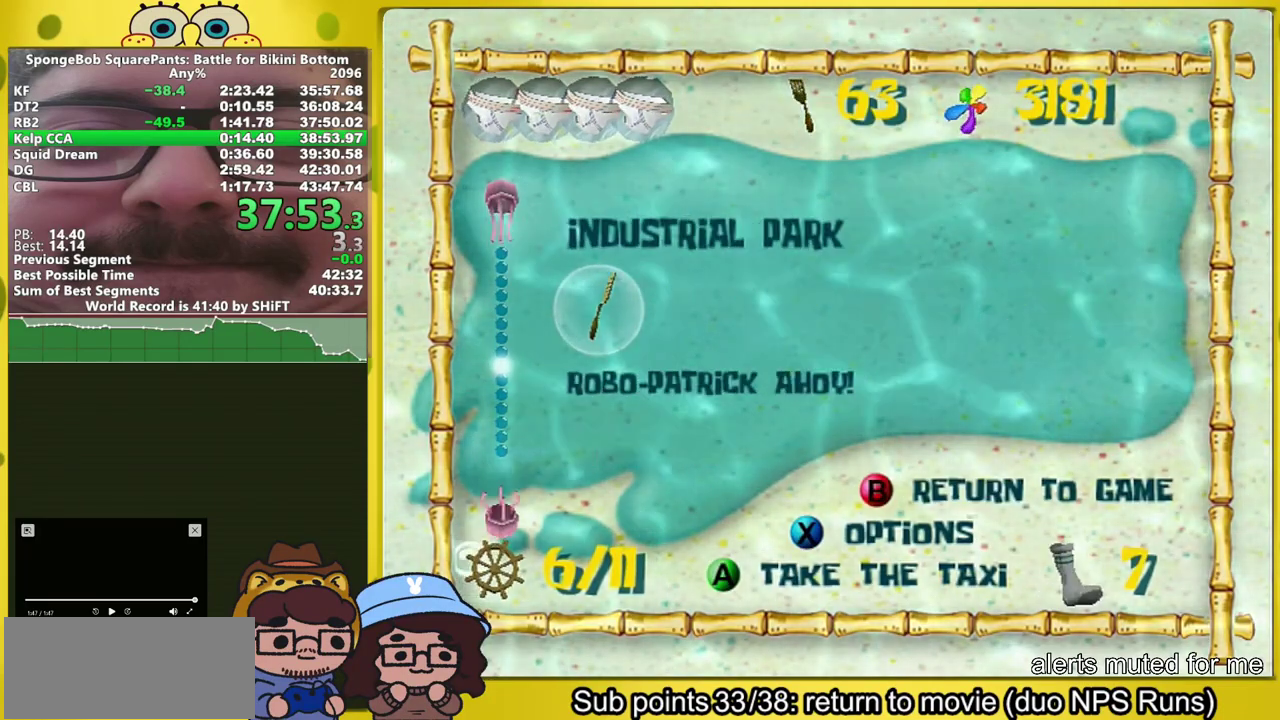
{"buttons": ["A"], "left_stick": "center", "right_stick": "center", "events": [[17, "left_stick", "center"], [117, "left_stick", "down"], [250, "left_stick", "center"], [350, "right_stick", "right"], [433, "right_stick", "center"], [483, "A", "down"]]}
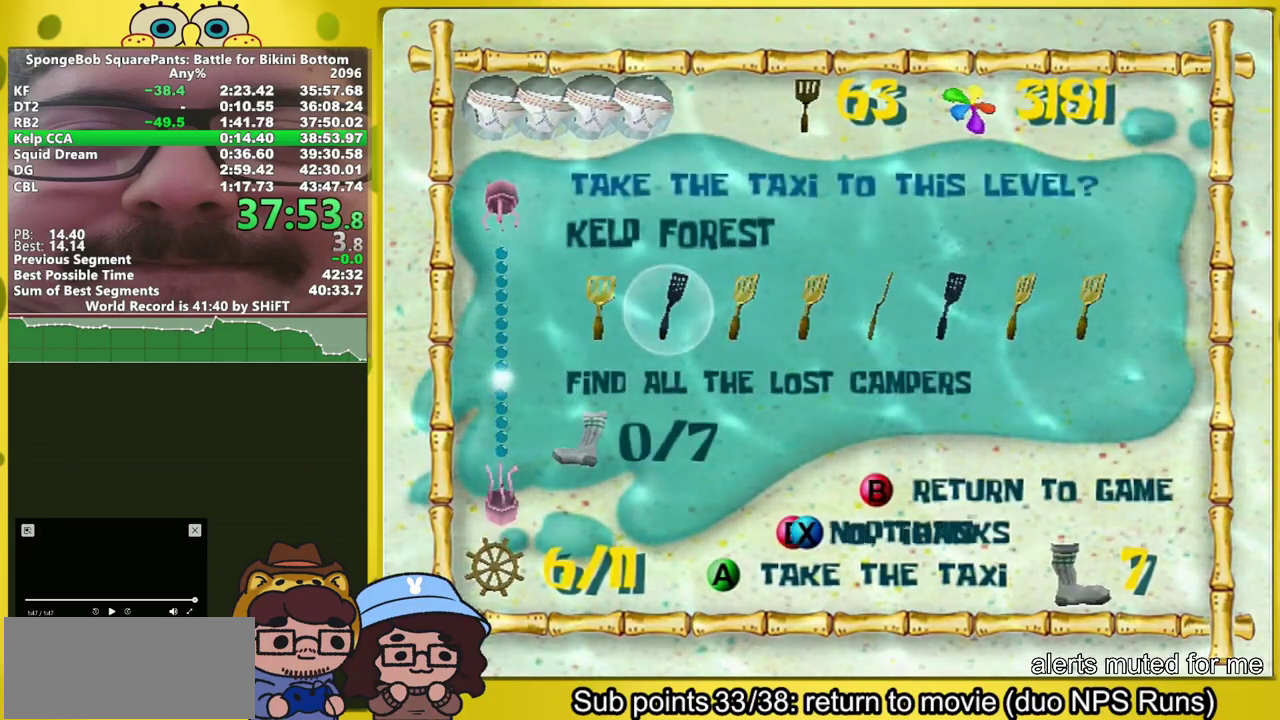
{"buttons": [], "left_stick": "up", "right_stick": "center", "events": [[50, "A", "up"], [100, "A", "down"], [150, "A", "up"], [283, "left_stick", "up"]]}
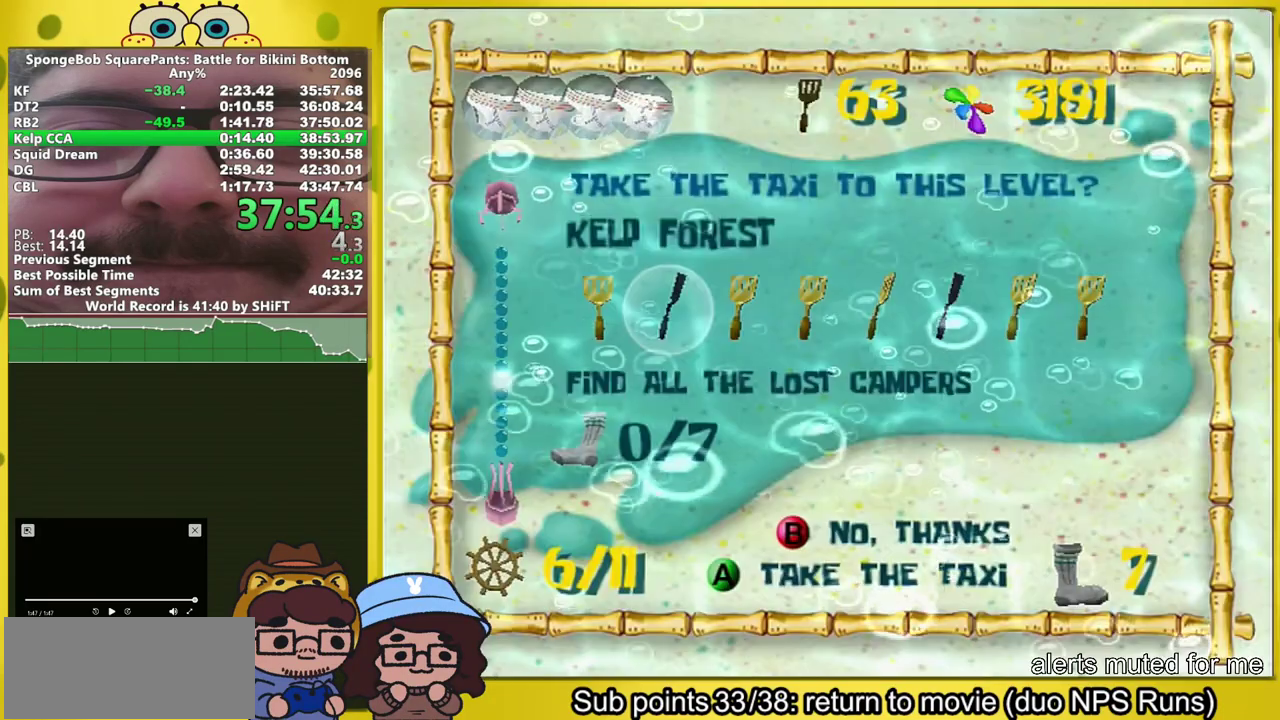
{"buttons": [], "left_stick": "up", "right_stick": "center", "events": []}
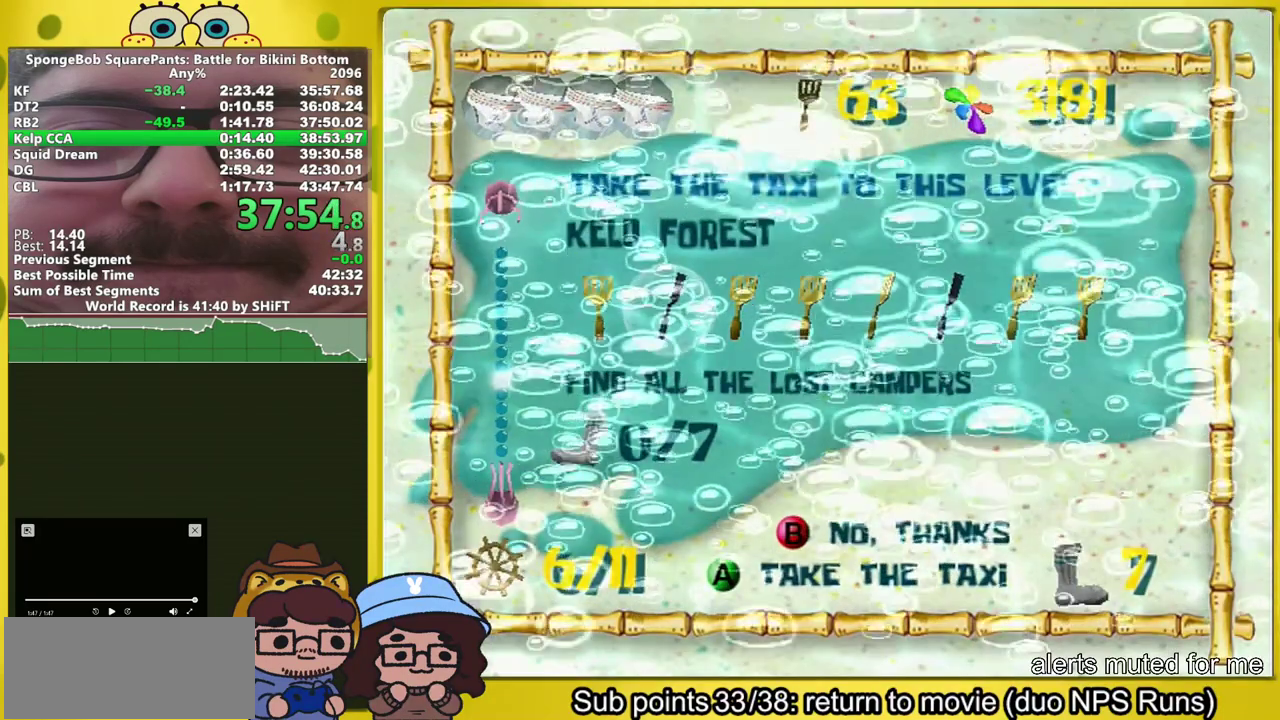
{"buttons": [], "left_stick": "up", "right_stick": "center", "events": []}
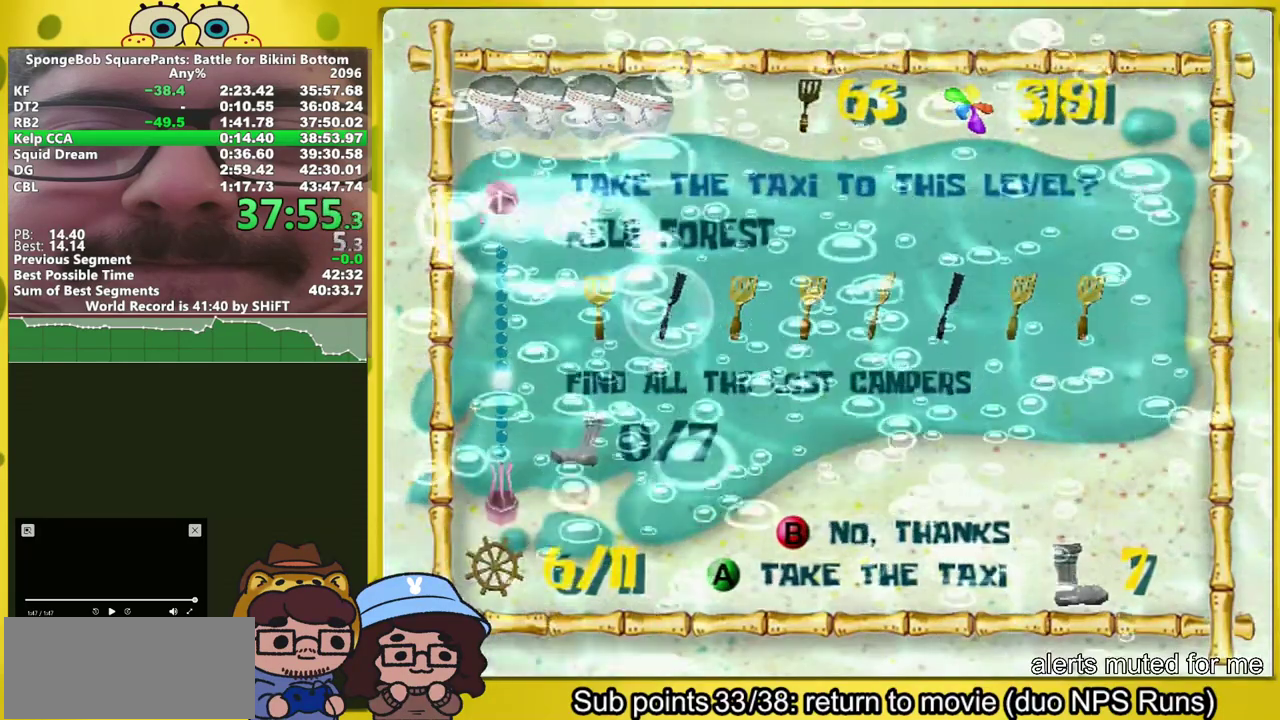
{"buttons": [], "left_stick": "up", "right_stick": "center", "events": []}
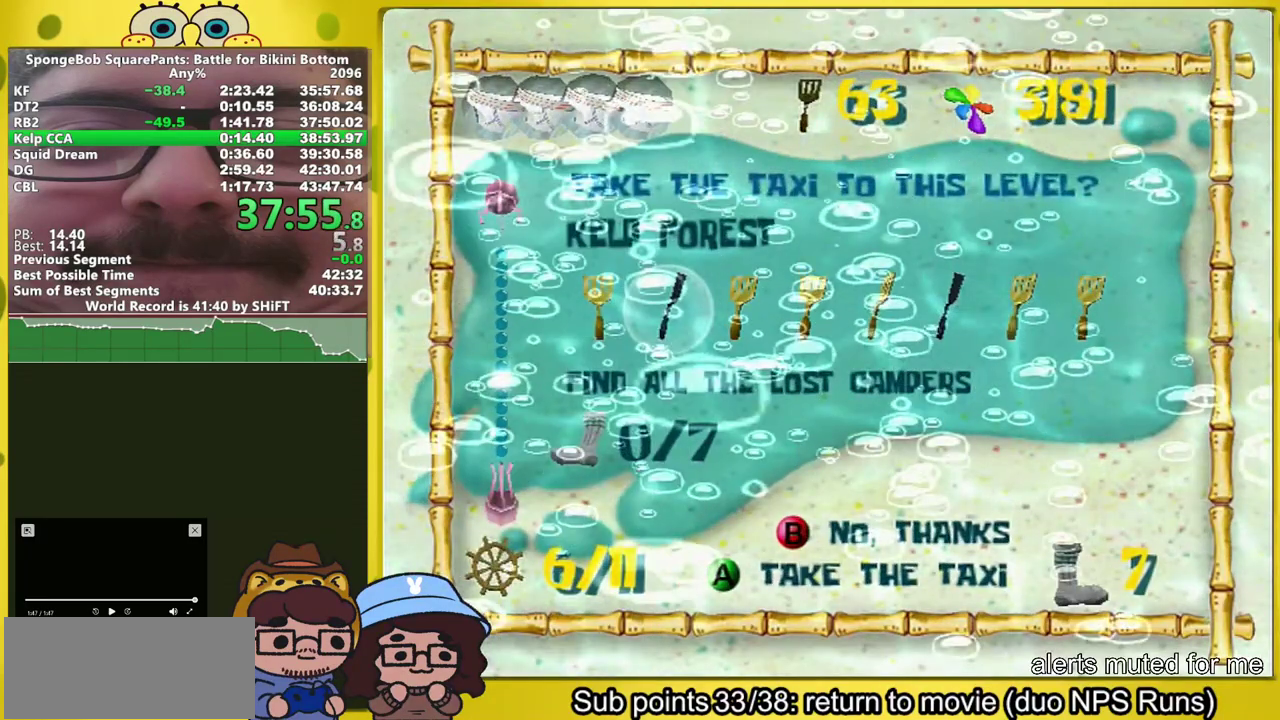
{"buttons": ["A", "L1"], "left_stick": "up", "right_stick": "center", "events": [[283, "A", "down"], [283, "L1", "down"]]}
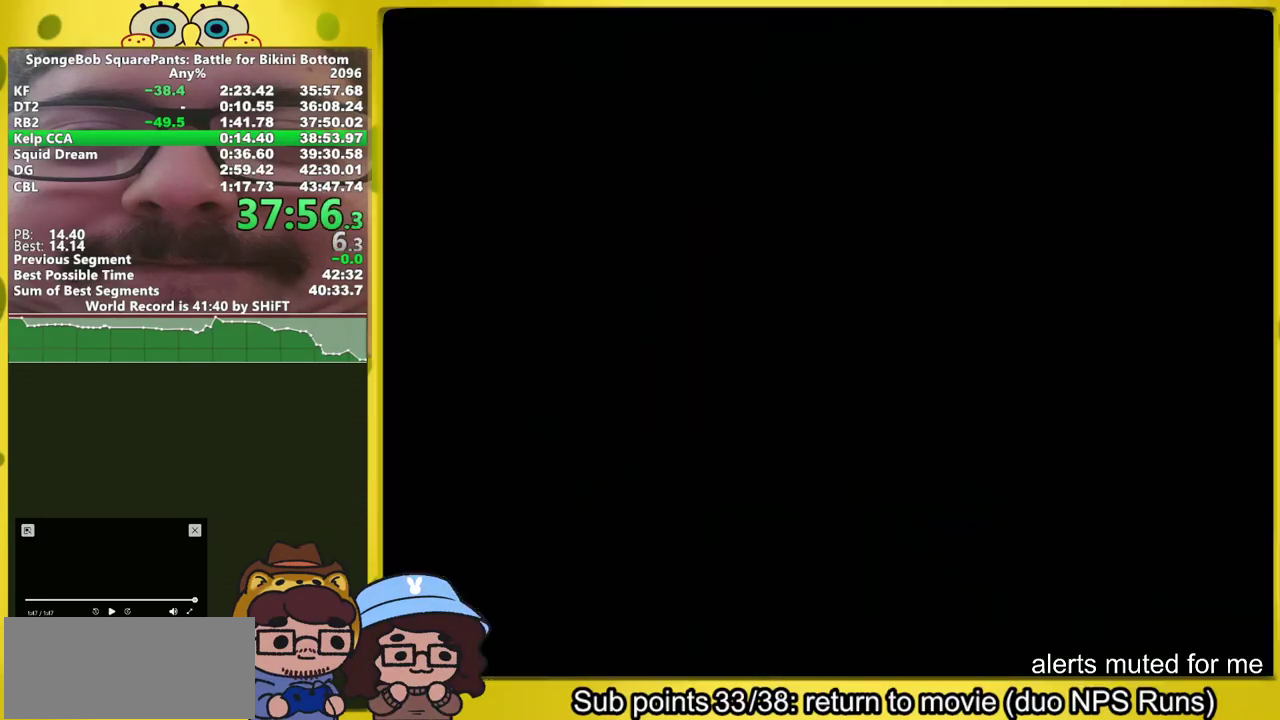
{"buttons": [], "left_stick": "up", "right_stick": "up", "events": [[67, "A", "up"], [83, "L1", "up"], [183, "left_stick", "center"], [350, "right_stick", "up"], [467, "left_stick", "up"]]}
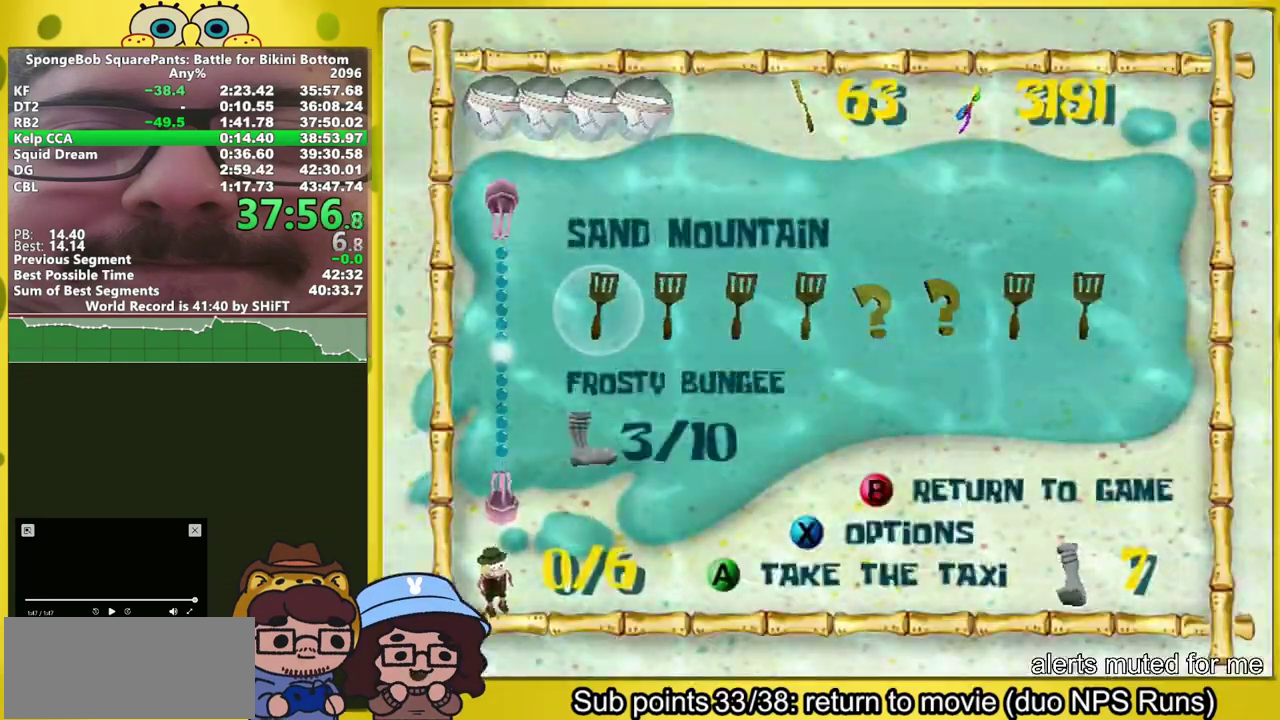
{"buttons": [], "left_stick": "up", "right_stick": "center", "events": [[267, "right_stick", "center"], [367, "left_stick", "center"], [500, "left_stick", "up"]]}
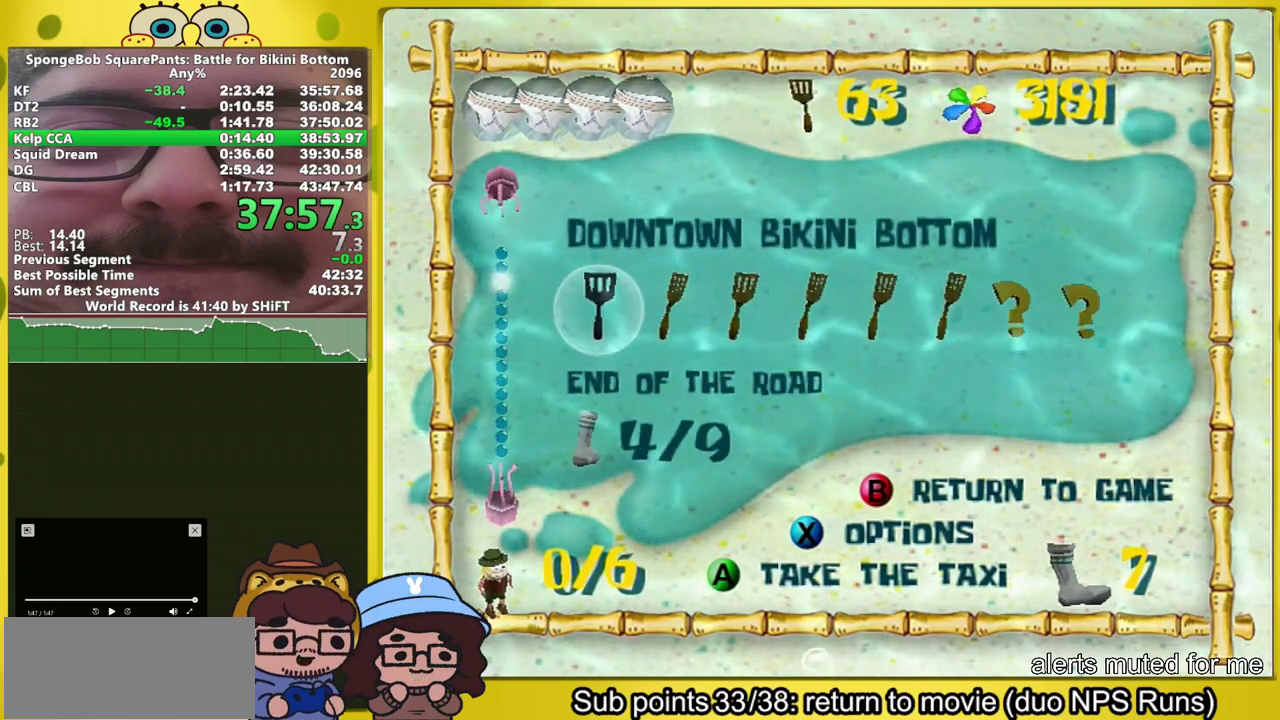
{"buttons": [], "left_stick": "center", "right_stick": "center", "events": [[83, "left_stick", "center"], [300, "A", "down"], [500, "A", "up"]]}
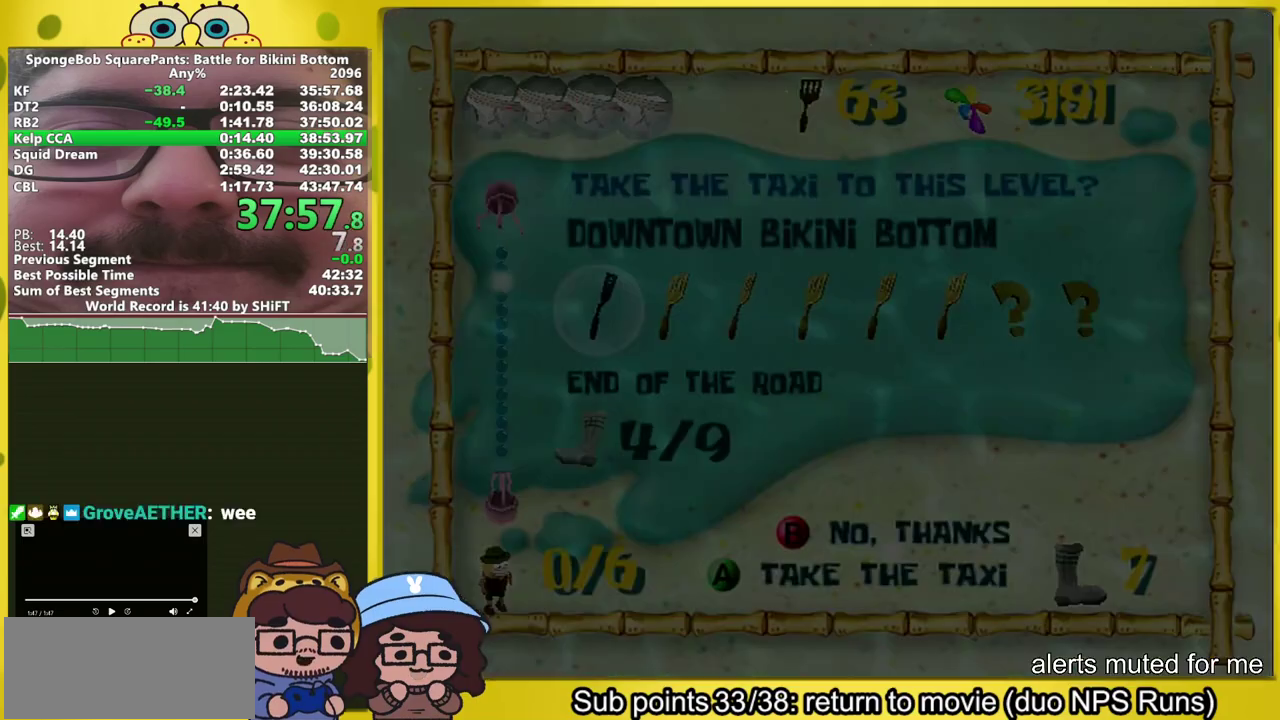
{"buttons": ["A"], "left_stick": "center", "right_stick": "center", "events": [[67, "A", "down"], [117, "A", "up"], [183, "A", "down"]]}
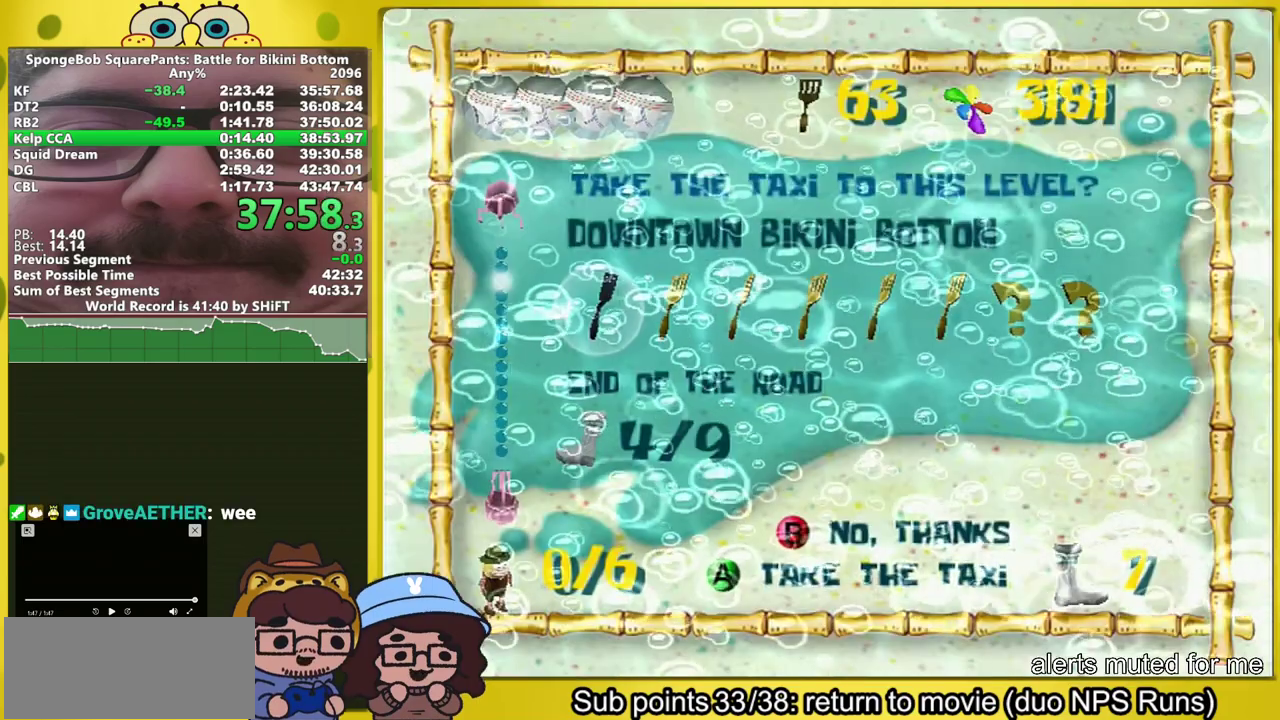
{"buttons": ["A"], "left_stick": "center", "right_stick": "center", "events": []}
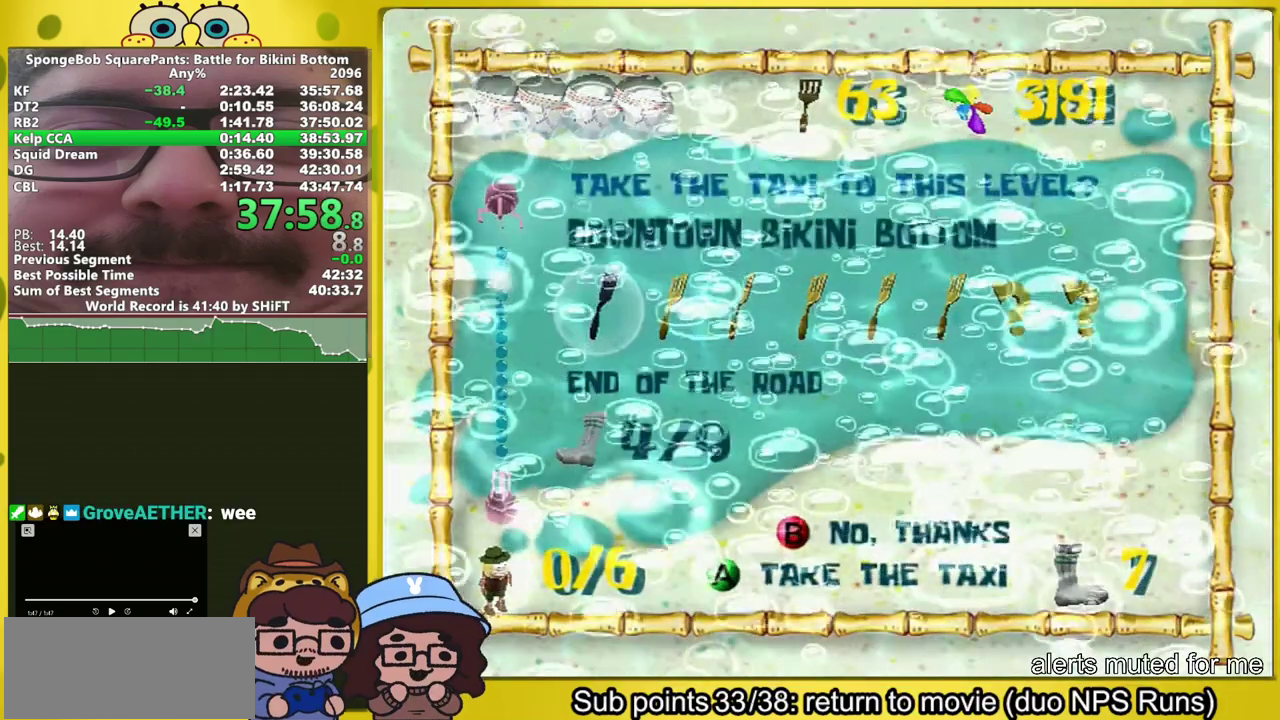
{"buttons": ["A"], "left_stick": "center", "right_stick": "center", "events": []}
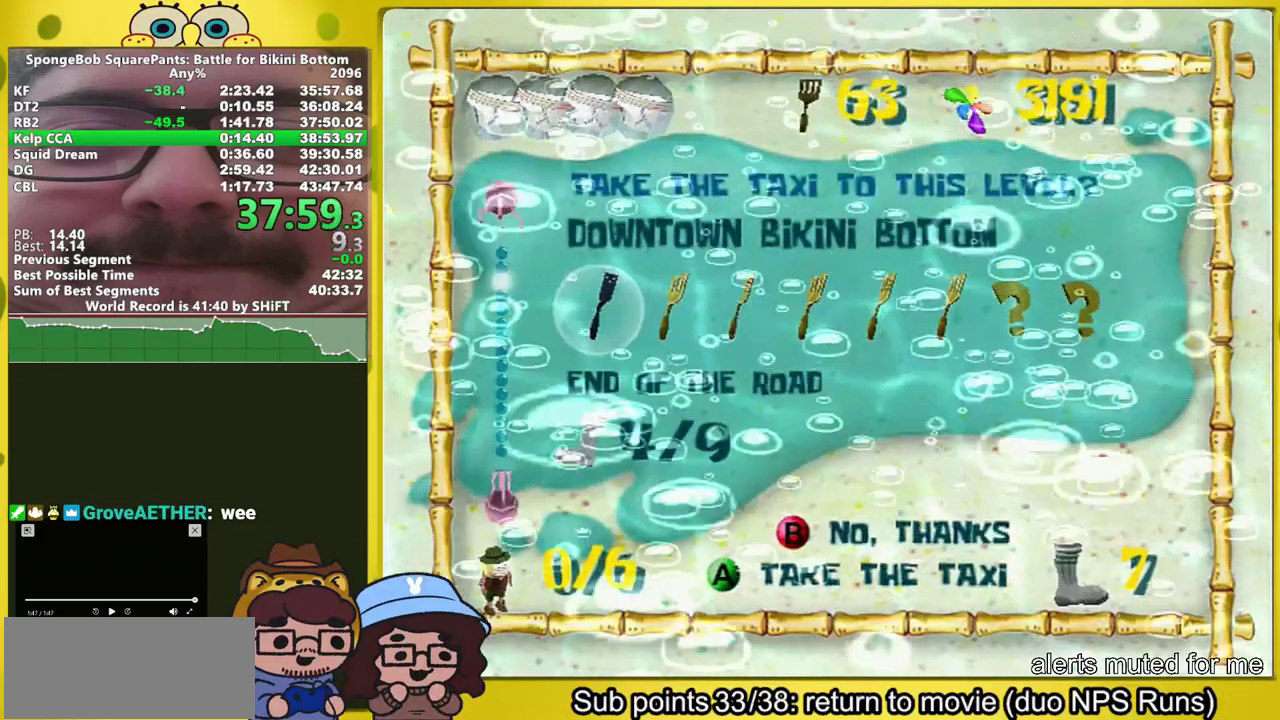
{"buttons": [], "left_stick": "center", "right_stick": "center", "events": [[267, "A", "up"]]}
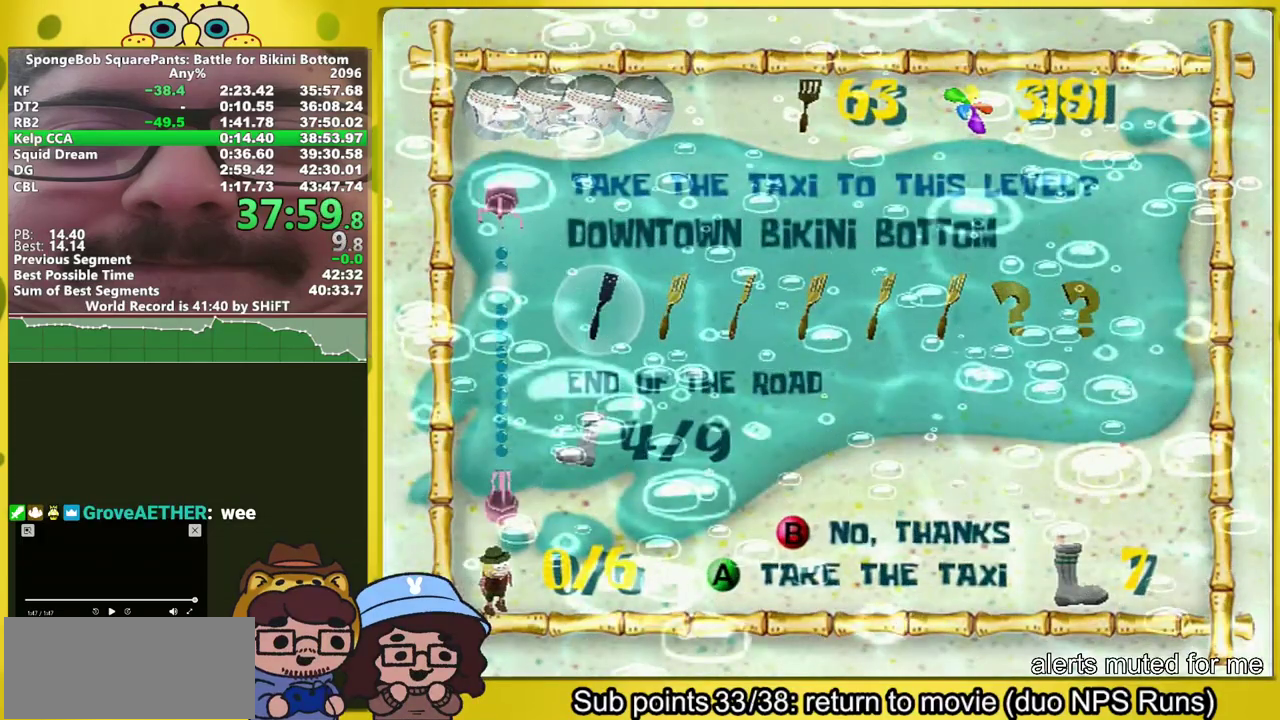
{"buttons": [], "left_stick": "center", "right_stick": "center", "events": []}
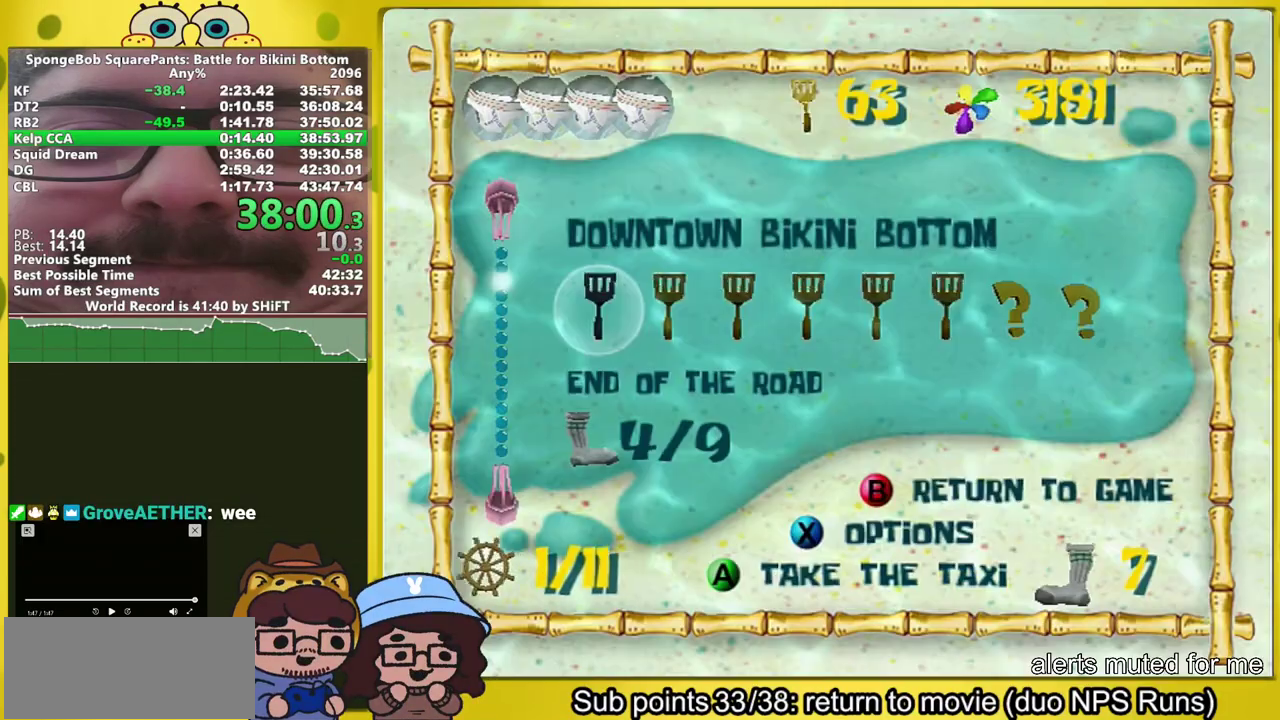
{"buttons": [], "left_stick": "down", "right_stick": "center"}
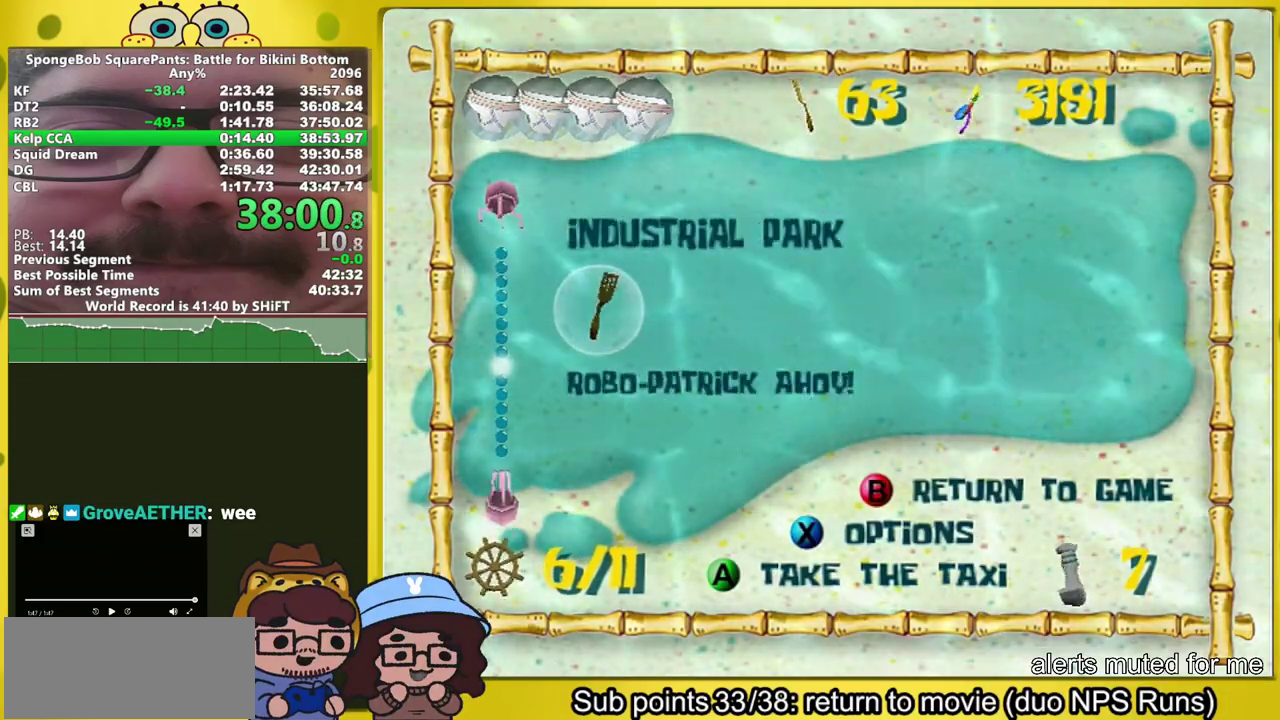
{"buttons": [], "left_stick": "center", "right_stick": "center"}
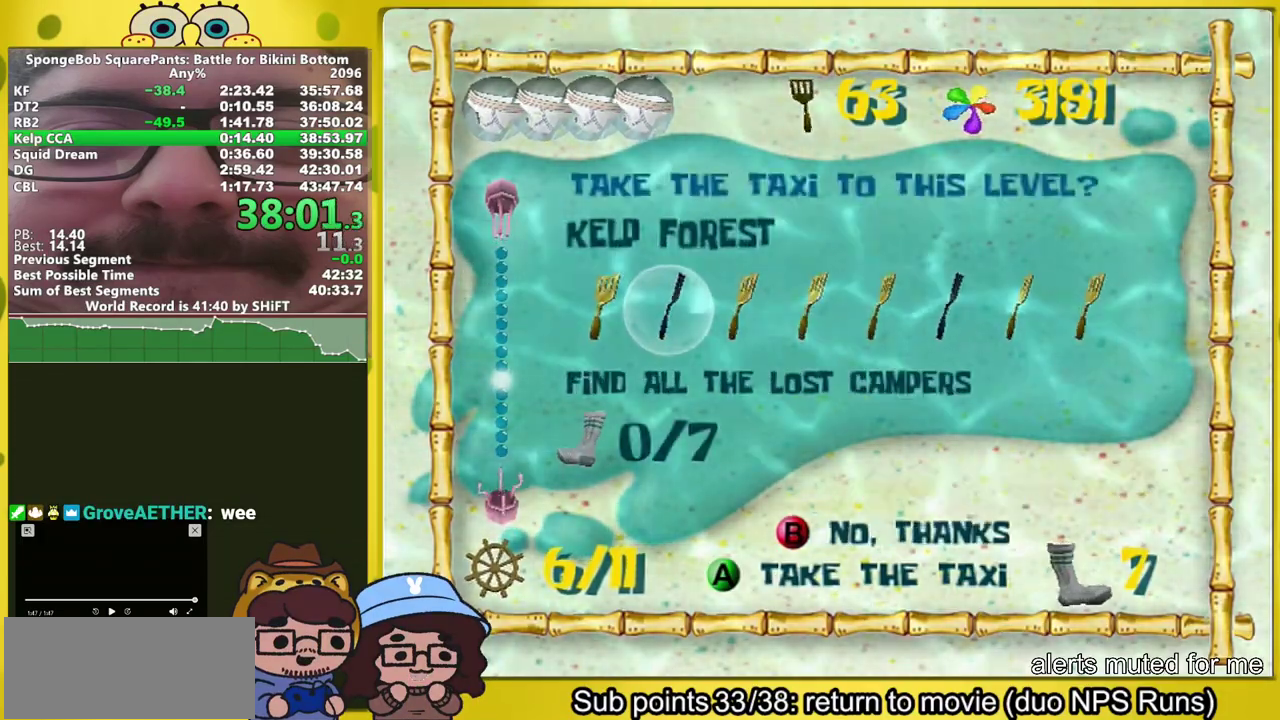
{"buttons": [], "left_stick": "up", "right_stick": "center"}
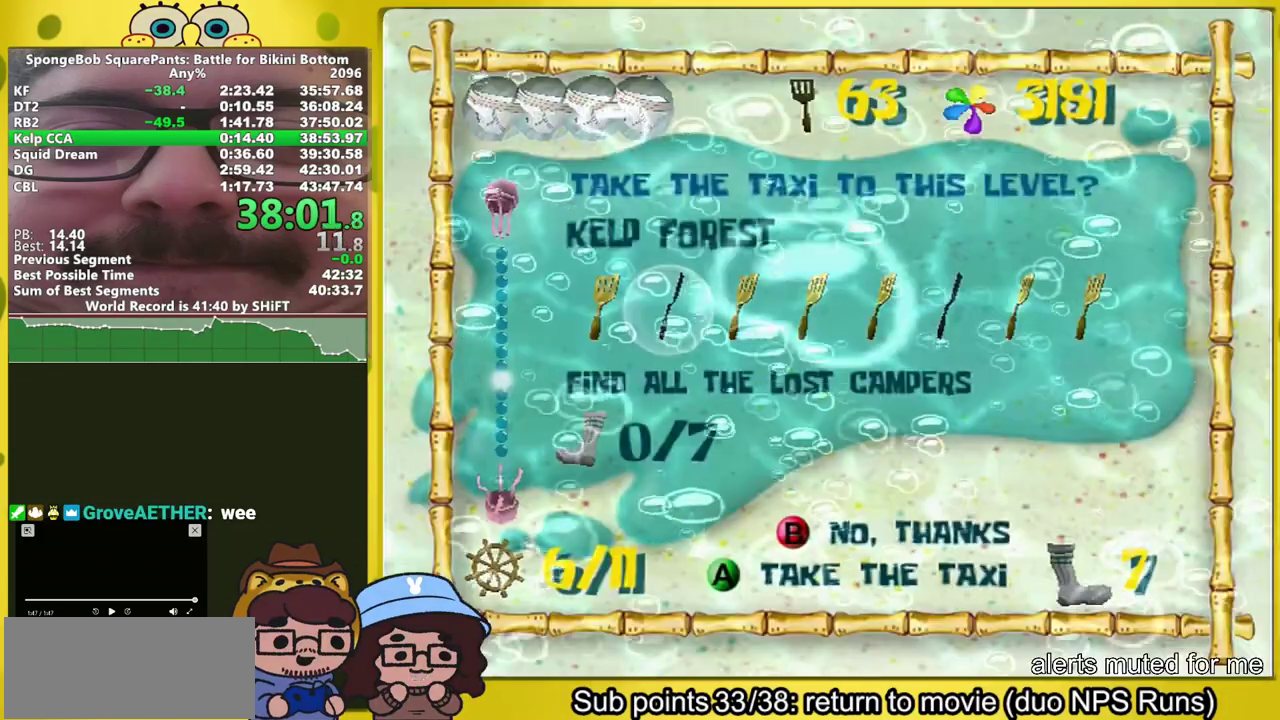
{"buttons": [], "left_stick": "up", "right_stick": "center", "events": []}
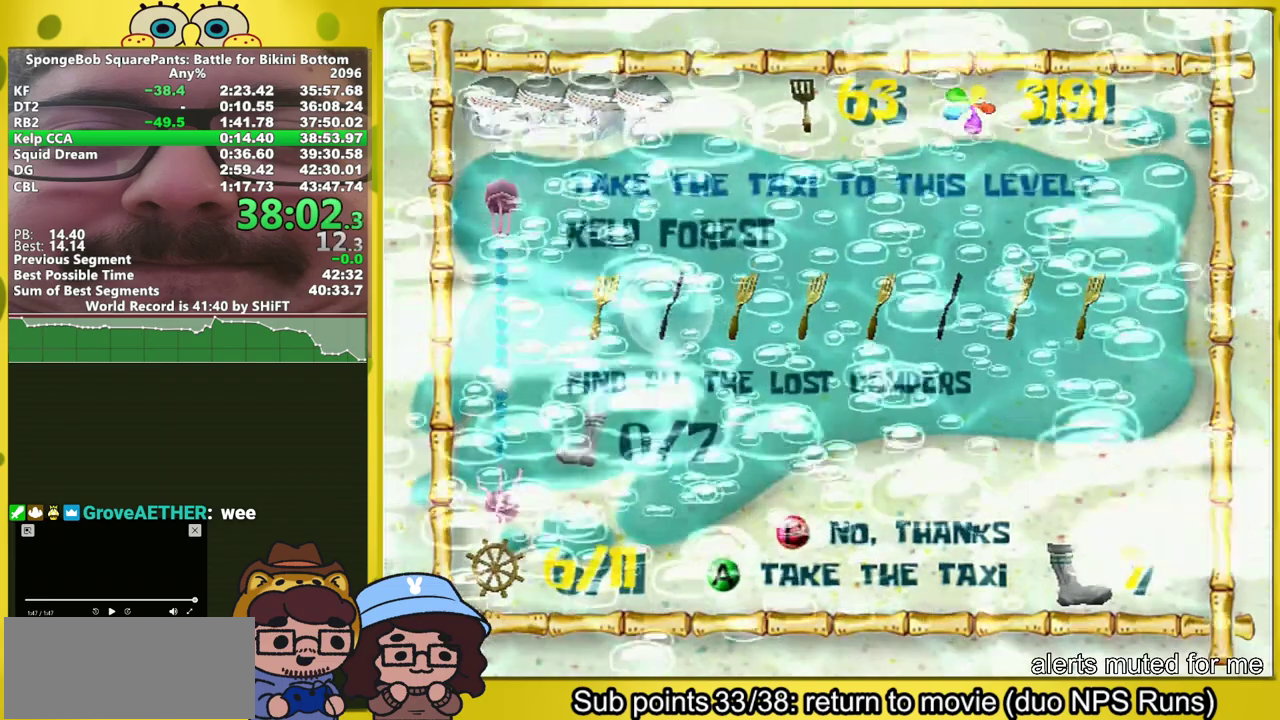
{"buttons": [], "left_stick": "up", "right_stick": "center", "events": []}
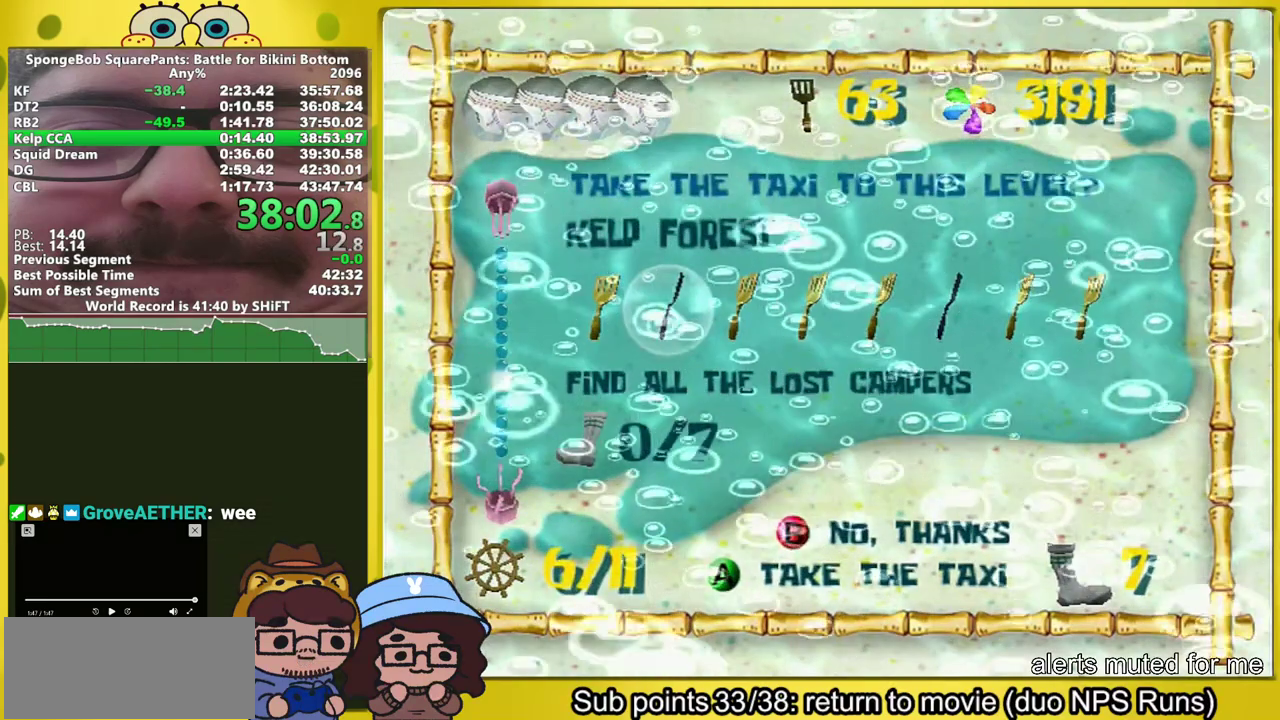
{"buttons": [], "left_stick": "up", "right_stick": "center", "events": []}
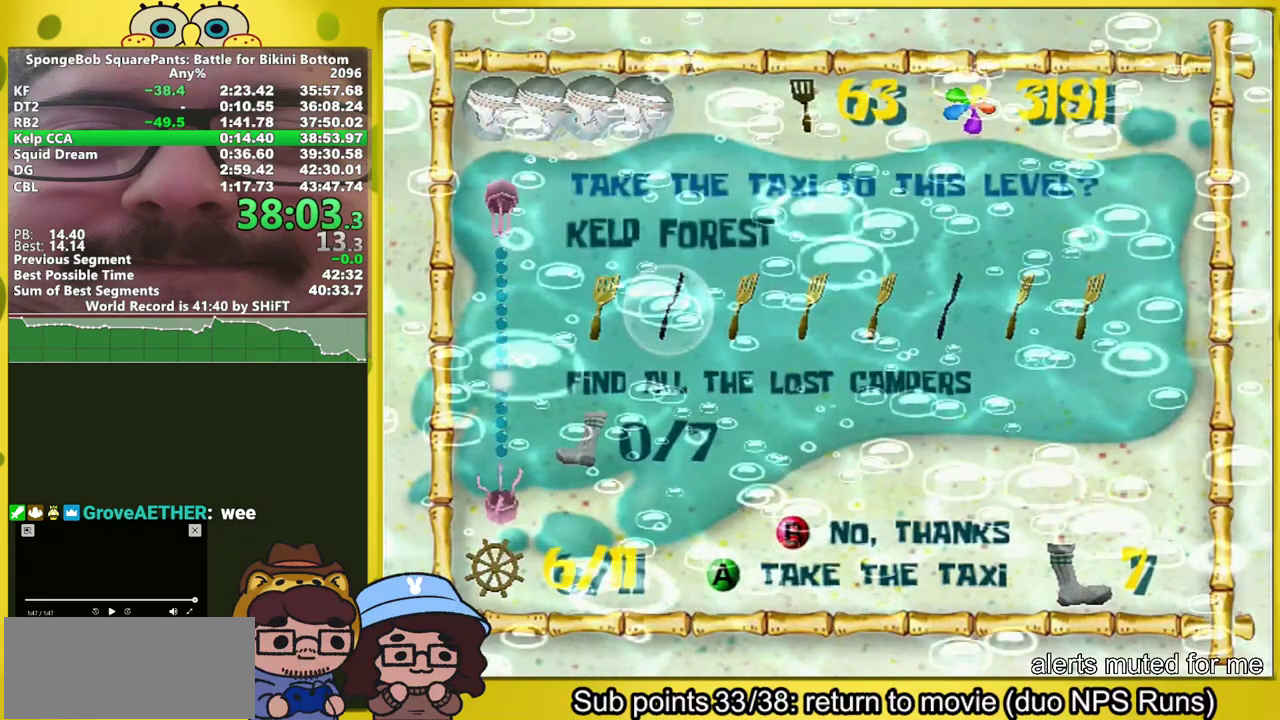
{"buttons": ["A", "L1"], "left_stick": "up", "right_stick": "center", "events": [[317, "A", "down"], [317, "L1", "down"]]}
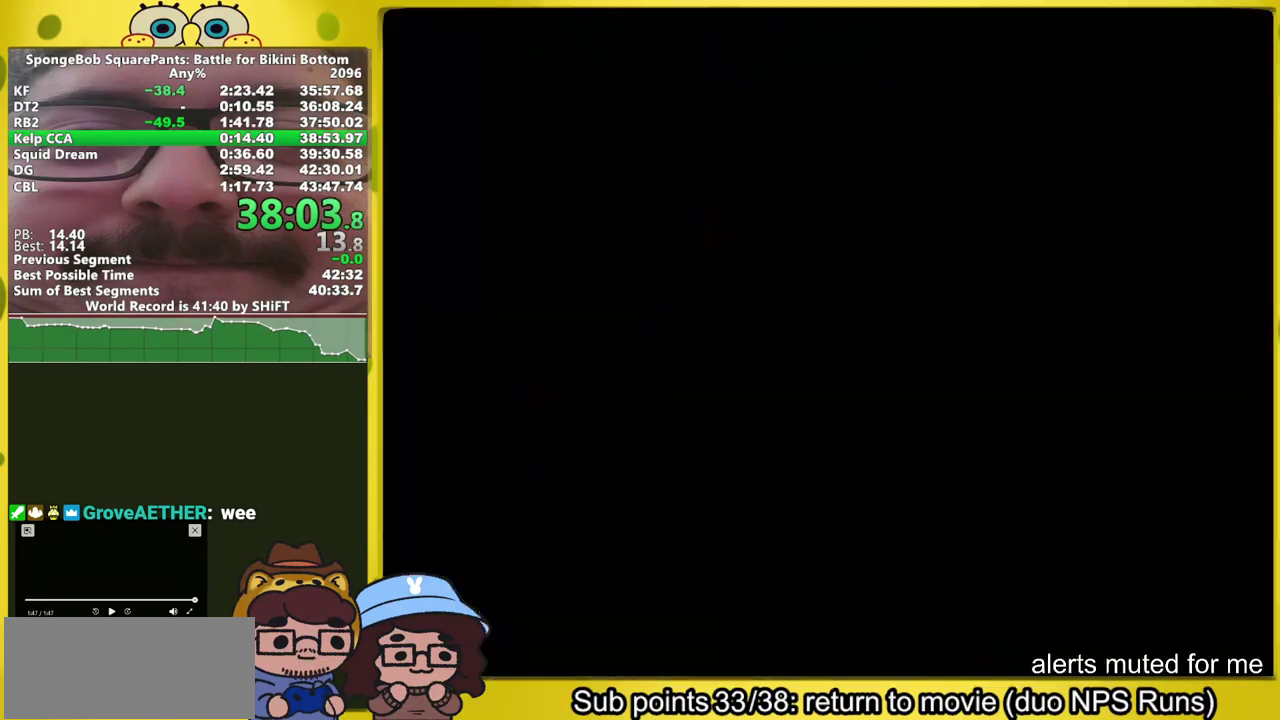
{"buttons": [], "left_stick": "up", "right_stick": "center", "events": [[83, "A", "up"], [83, "L1", "up"], [333, "B", "down"], [383, "B", "up"]]}
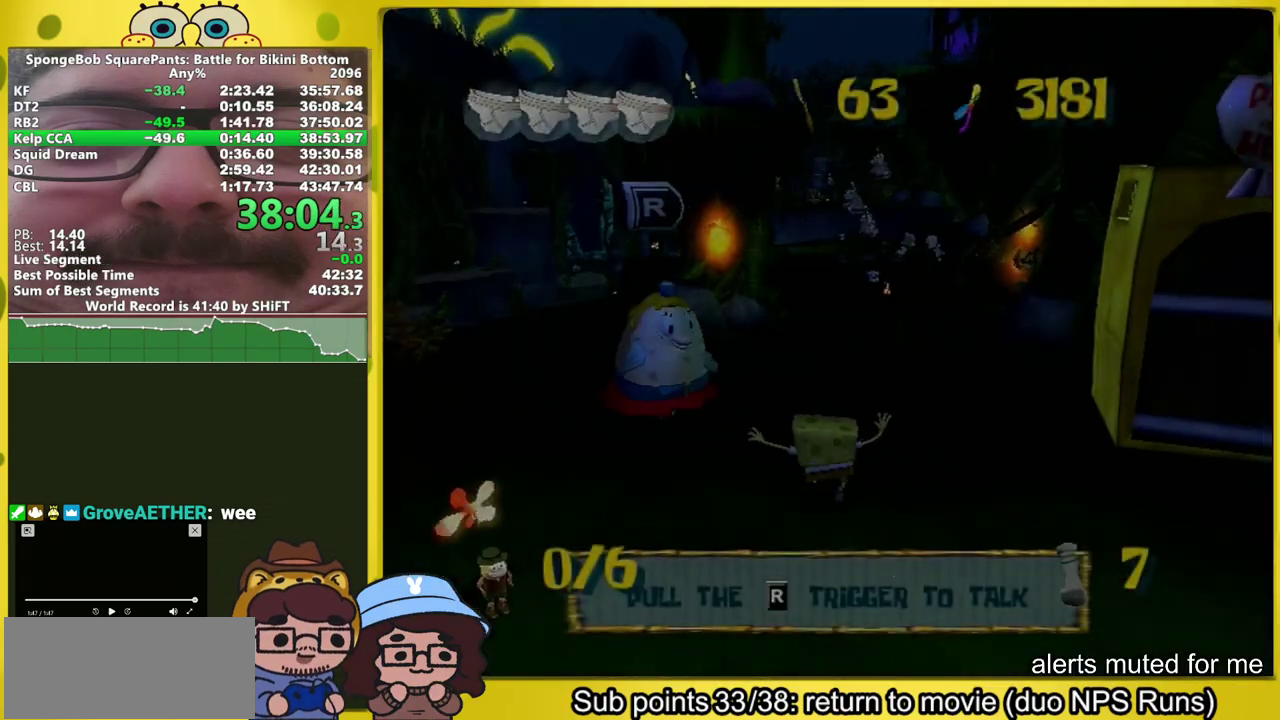
{"buttons": [], "left_stick": "up", "right_stick": "center", "events": []}
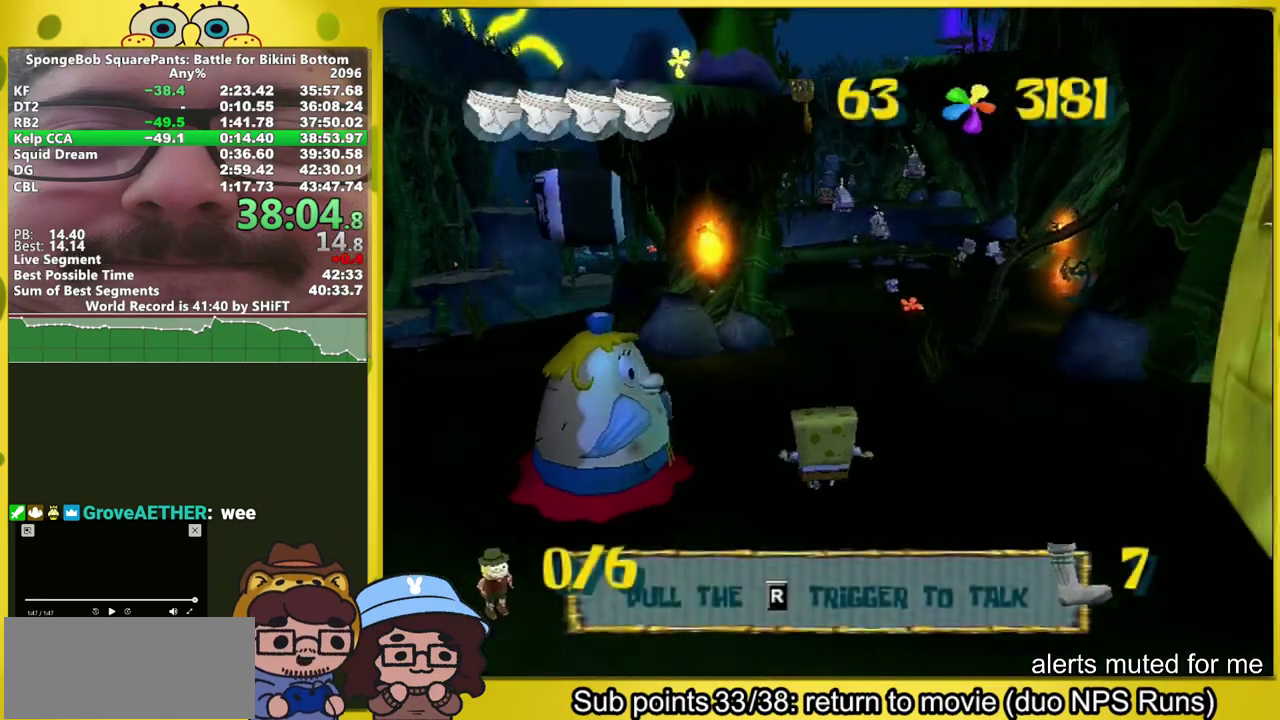
{"buttons": [], "left_stick": "center", "right_stick": "up", "events": [[67, "left_stick", "up-left"], [133, "right_stick", "up"], [183, "left_stick", "center"], [317, "L1", "down"], [450, "L1", "up"]]}
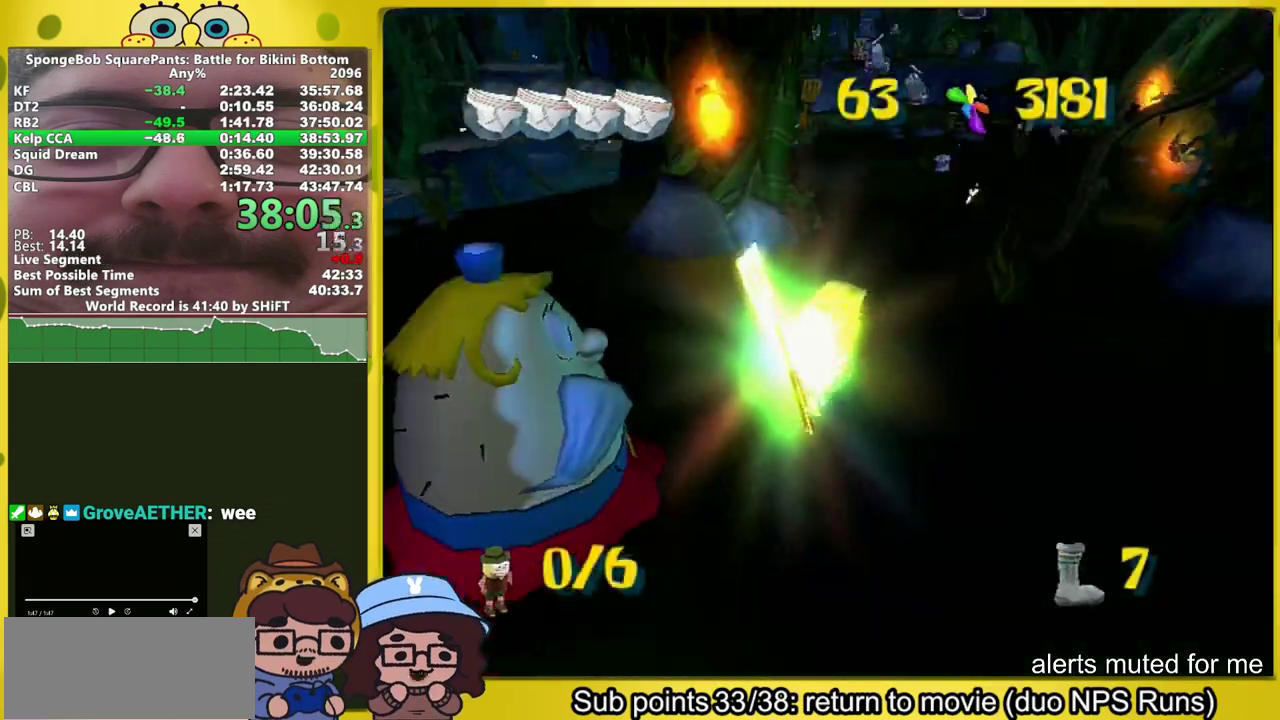
{"buttons": [], "left_stick": "center", "right_stick": "center", "events": [[483, "right_stick", "center"]]}